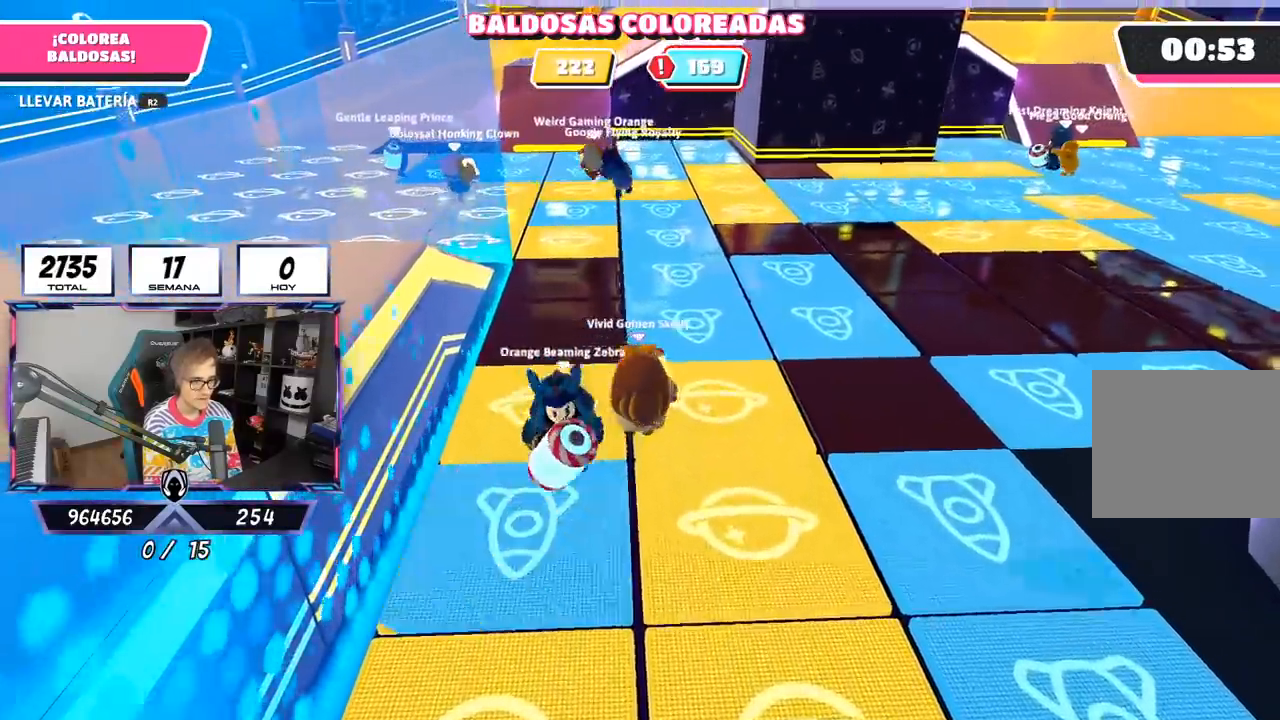
Gameplay with a controller (PlayStation layout); each line is a JSON object with the inputs held at the frame after it. "events" lists button and stick changes between this image and that frame as [ms after this image, input, new state], when the widget could be followed in between.
{"buttons": ["R2"], "left_stick": "up", "right_stick": "center", "events": []}
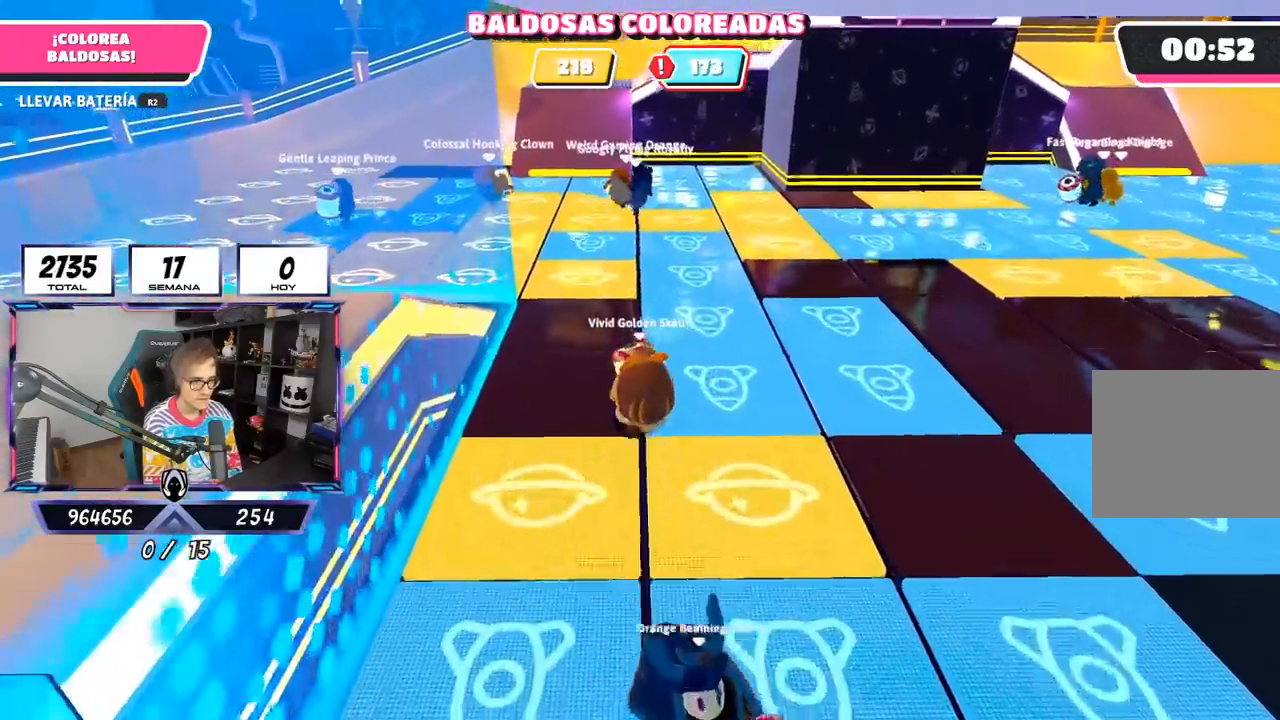
{"buttons": ["R2"], "left_stick": "up", "right_stick": "center", "events": []}
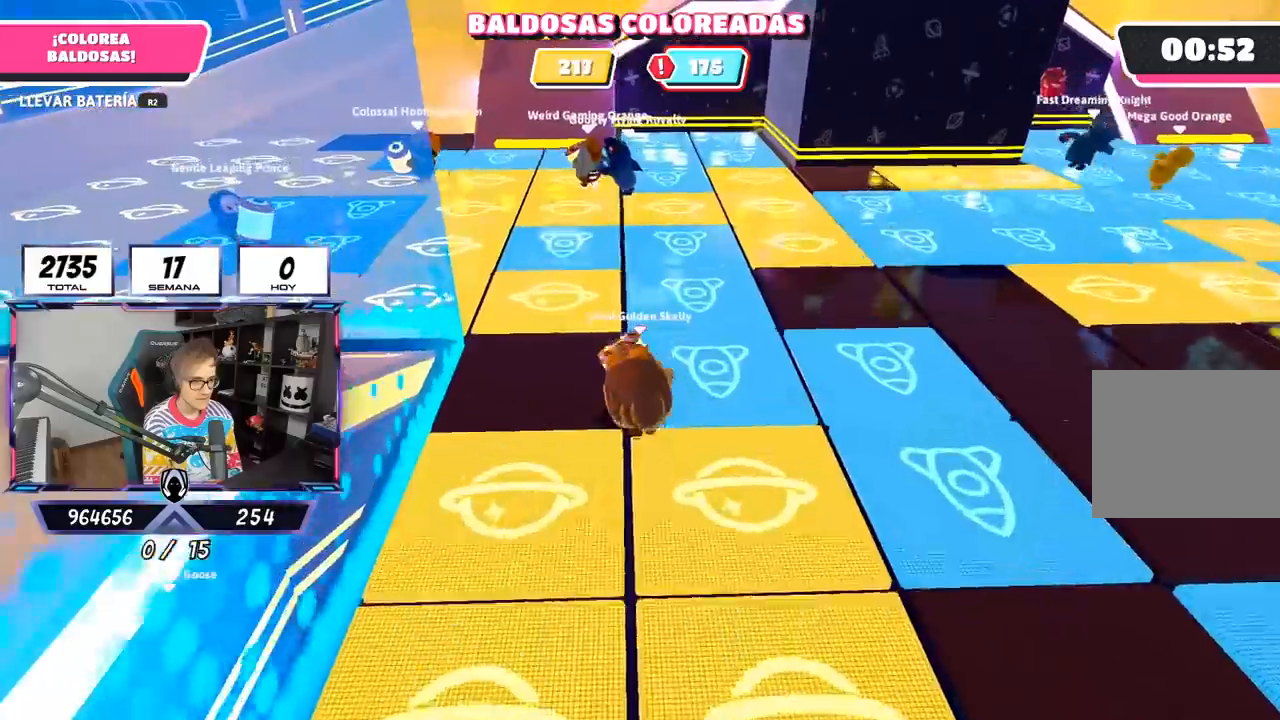
{"buttons": ["R2"], "left_stick": "up", "right_stick": "down-right", "events": [[483, "right_stick", "down-right"]]}
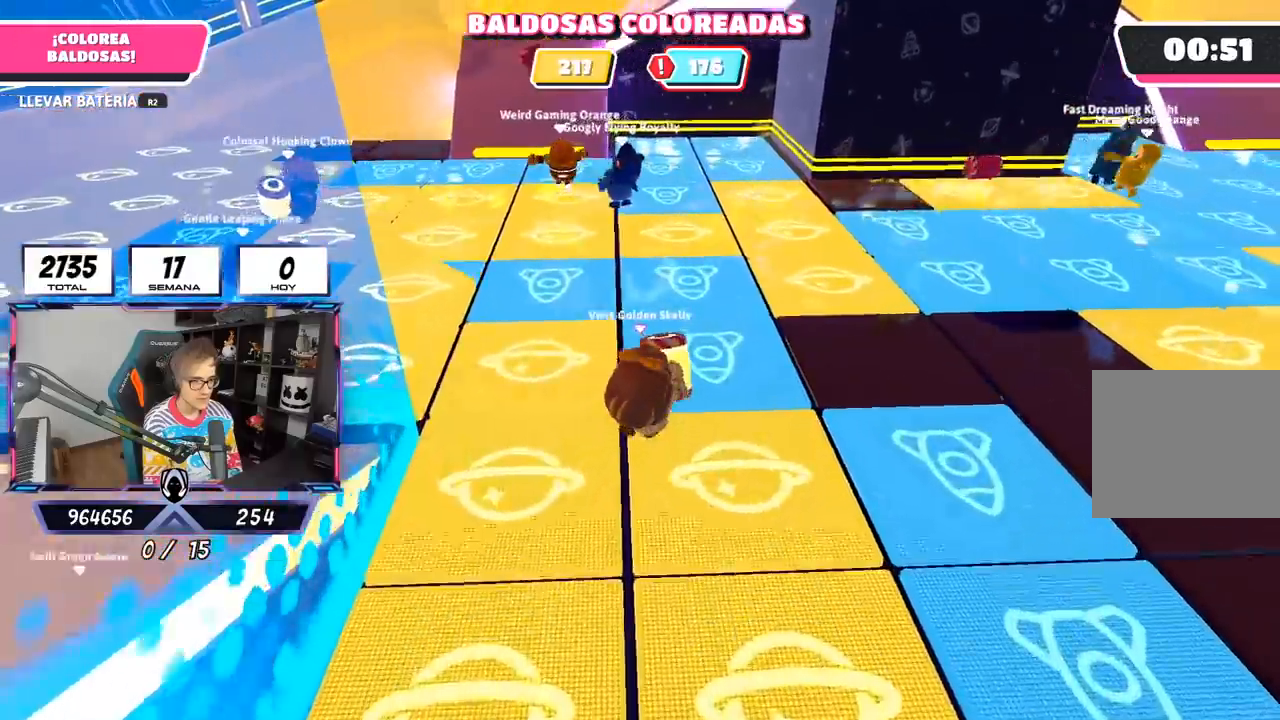
{"buttons": ["R2"], "left_stick": "up-right", "right_stick": "right", "events": [[117, "left_stick", "up-right"], [250, "right_stick", "right"]]}
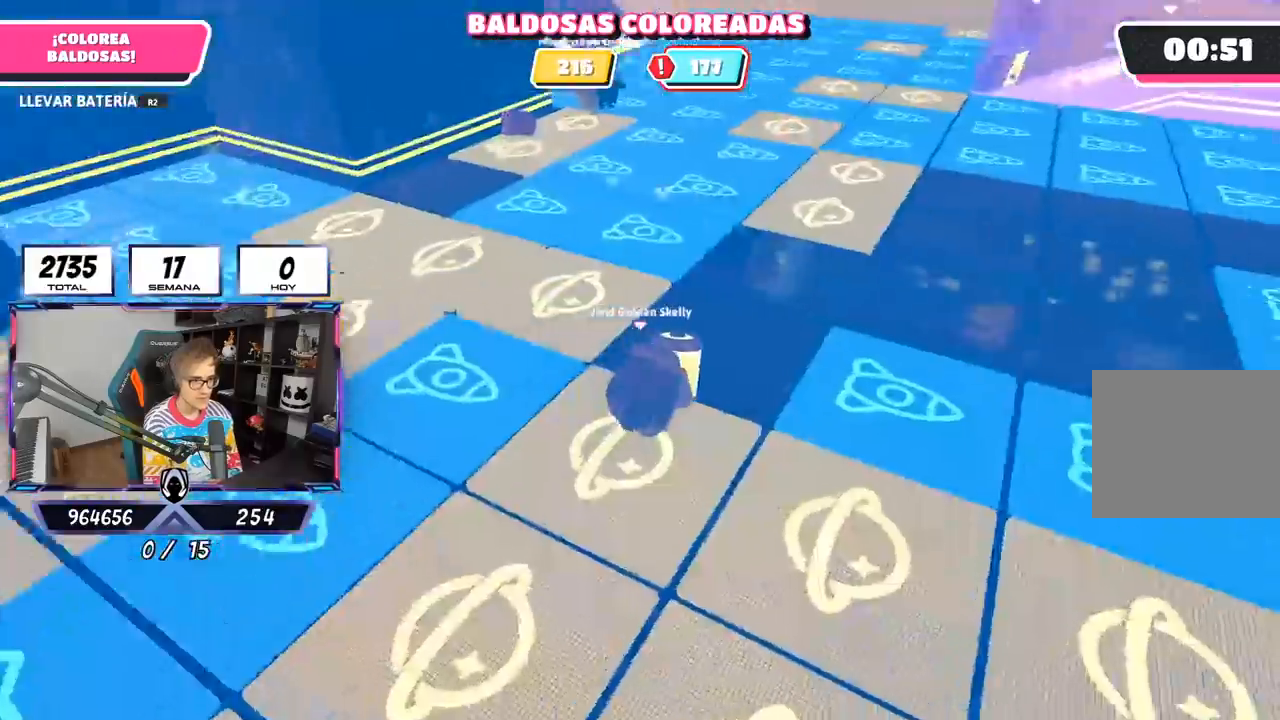
{"buttons": ["R2"], "left_stick": "up-left", "right_stick": "center", "events": [[283, "left_stick", "up"], [350, "right_stick", "center"], [383, "left_stick", "up-left"]]}
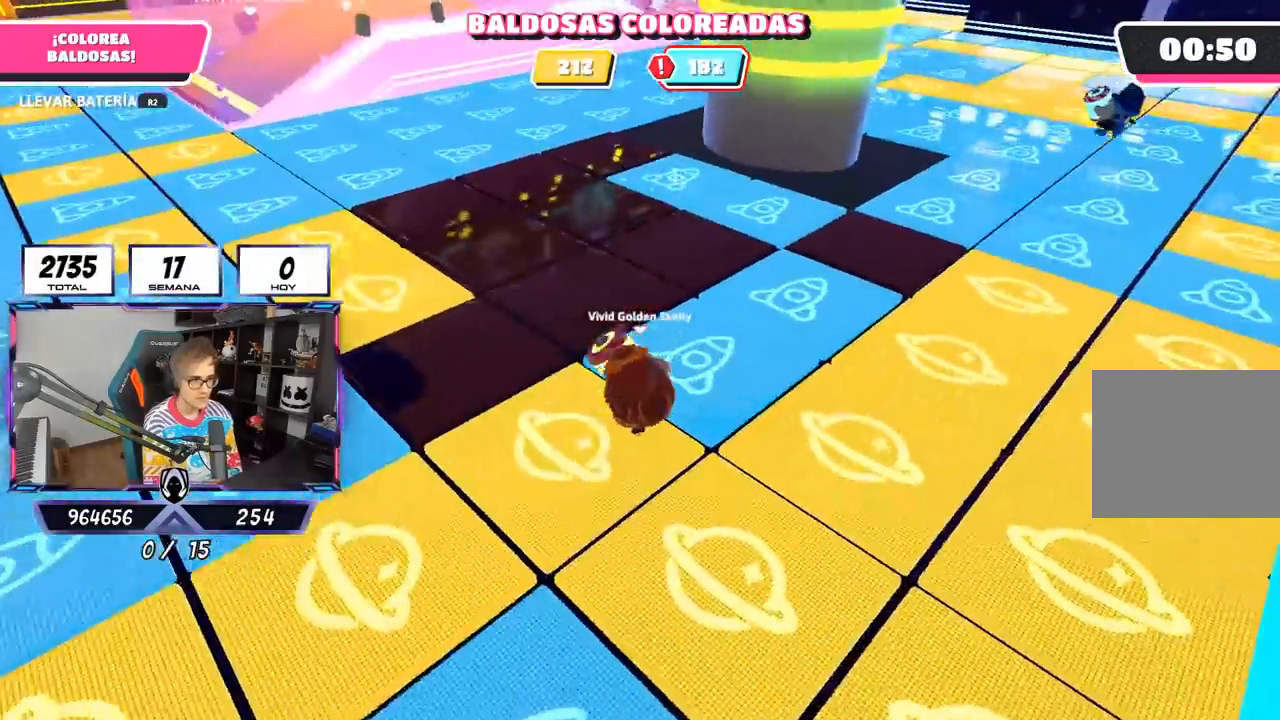
{"buttons": ["R2"], "left_stick": "up-right", "right_stick": "right", "events": [[250, "left_stick", "up"], [317, "right_stick", "right"], [350, "left_stick", "up-right"]]}
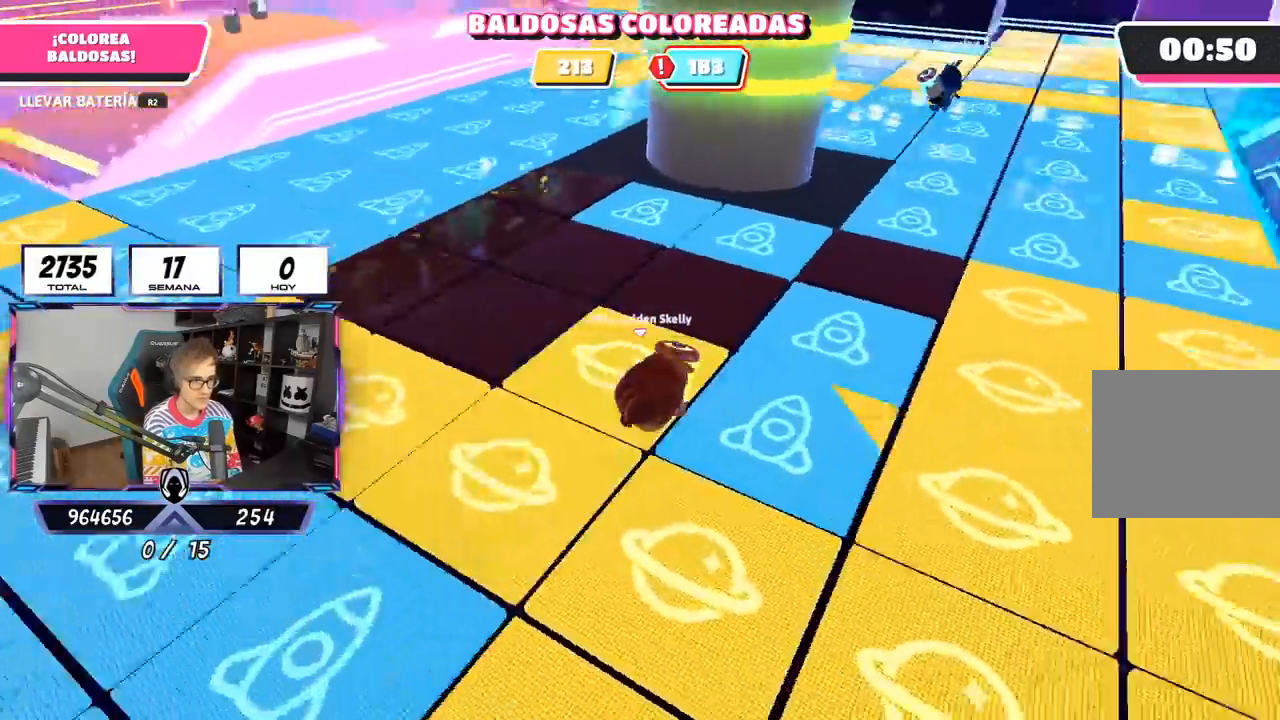
{"buttons": ["R2"], "left_stick": "up", "right_stick": "up-left", "events": [[200, "right_stick", "up"], [217, "left_stick", "up"], [383, "right_stick", "up-left"]]}
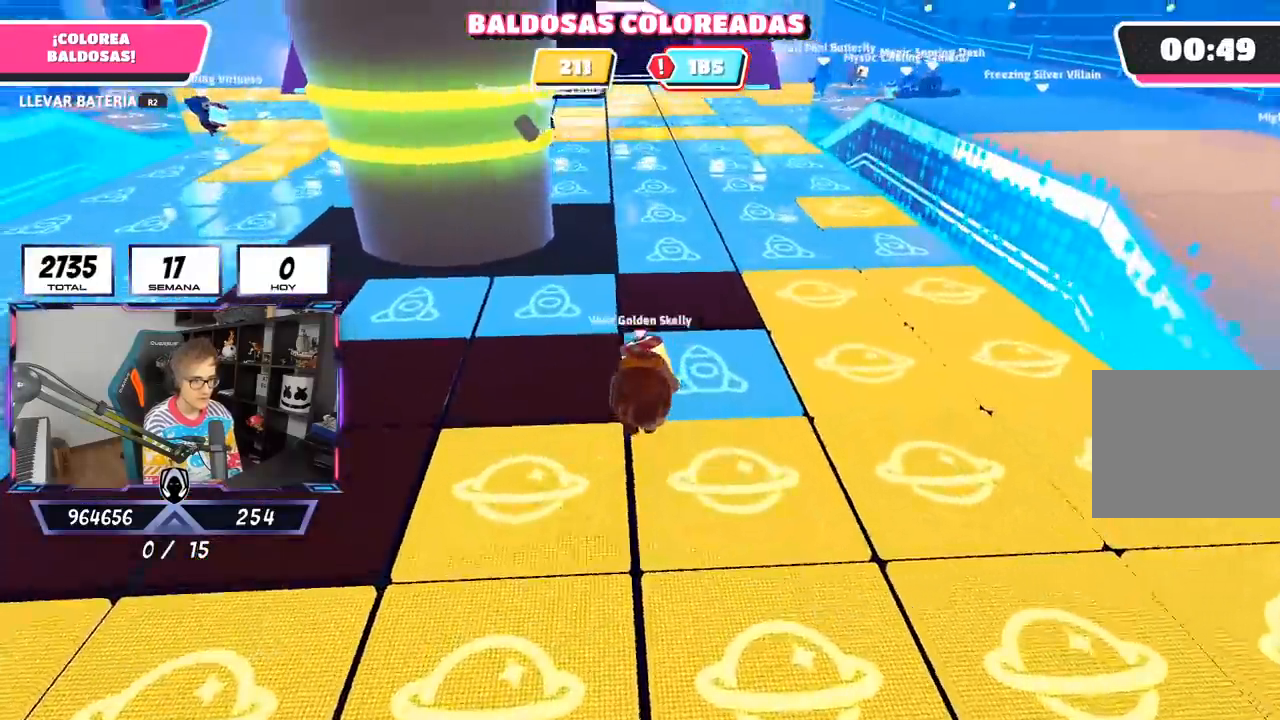
{"buttons": ["R2"], "left_stick": "up", "right_stick": "center", "events": [[150, "right_stick", "center"]]}
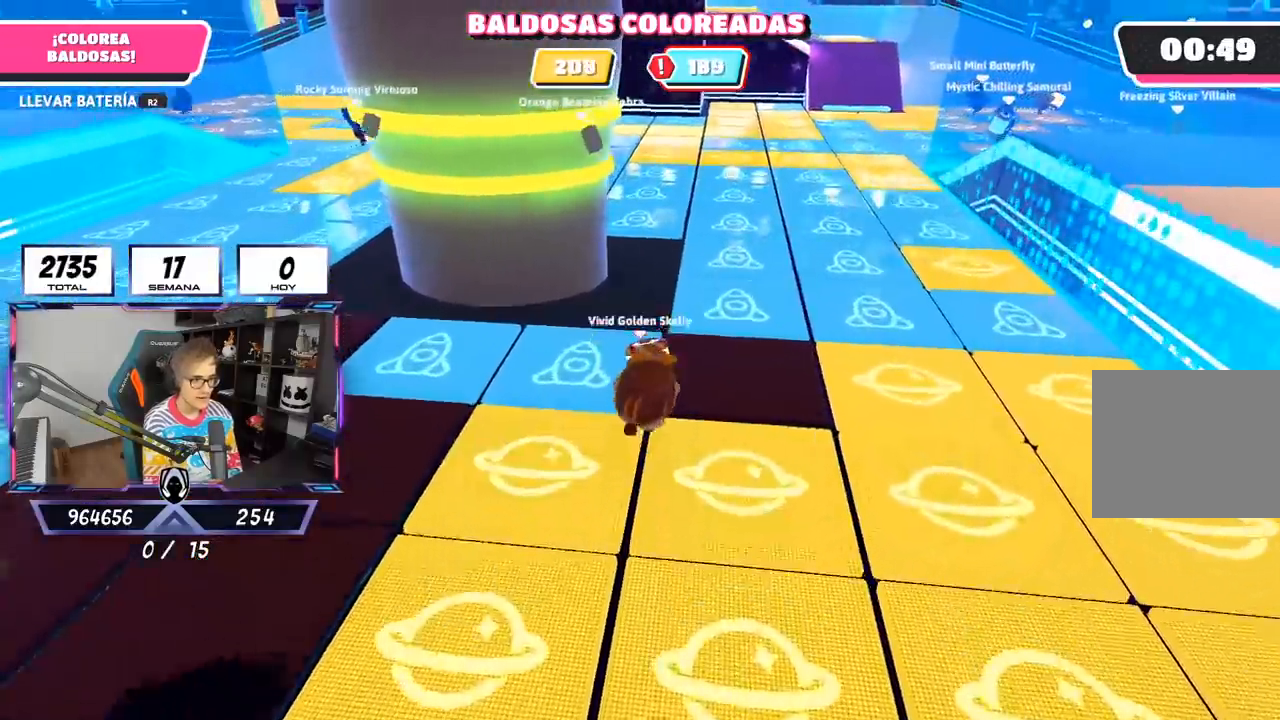
{"buttons": ["R2"], "left_stick": "up-right", "right_stick": "center", "events": [[450, "left_stick", "up-right"]]}
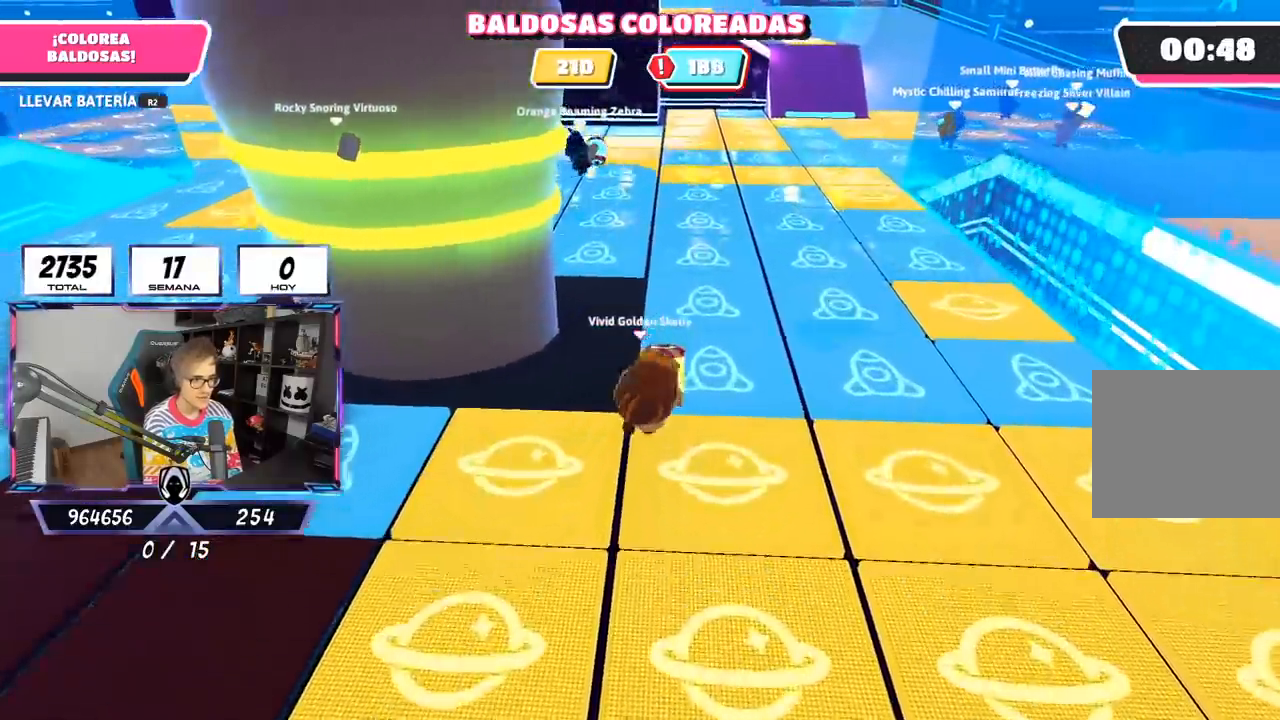
{"buttons": ["R2"], "left_stick": "up-right", "right_stick": "center", "events": []}
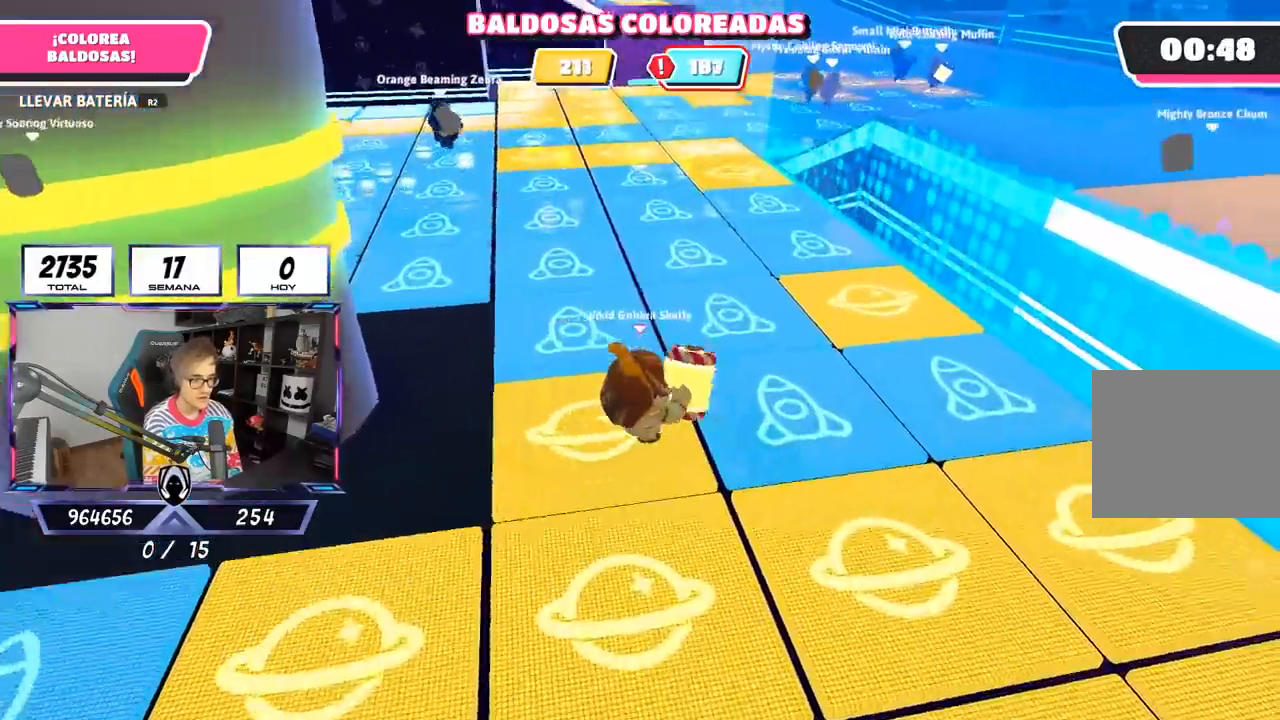
{"buttons": ["R2"], "left_stick": "up", "right_stick": "center", "events": [[67, "left_stick", "up"], [83, "right_stick", "down-left"], [217, "right_stick", "up-left"], [417, "right_stick", "center"]]}
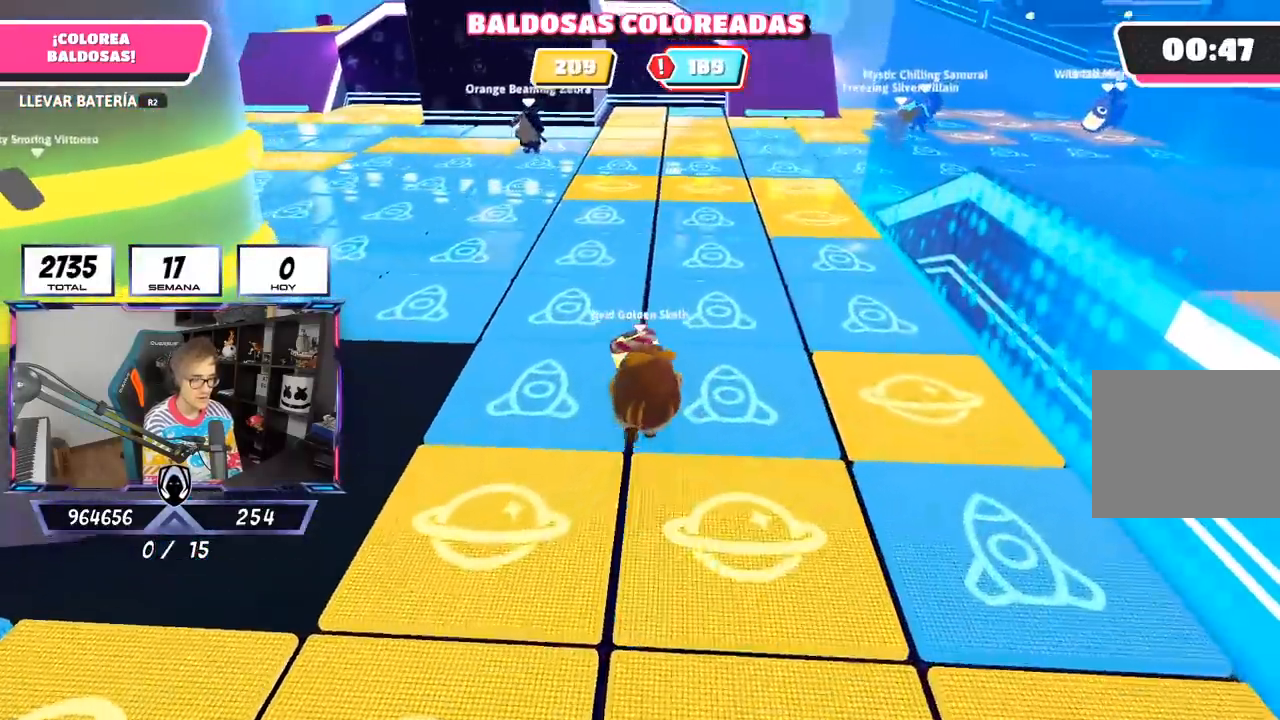
{"buttons": ["R2"], "left_stick": "up", "right_stick": "center", "events": []}
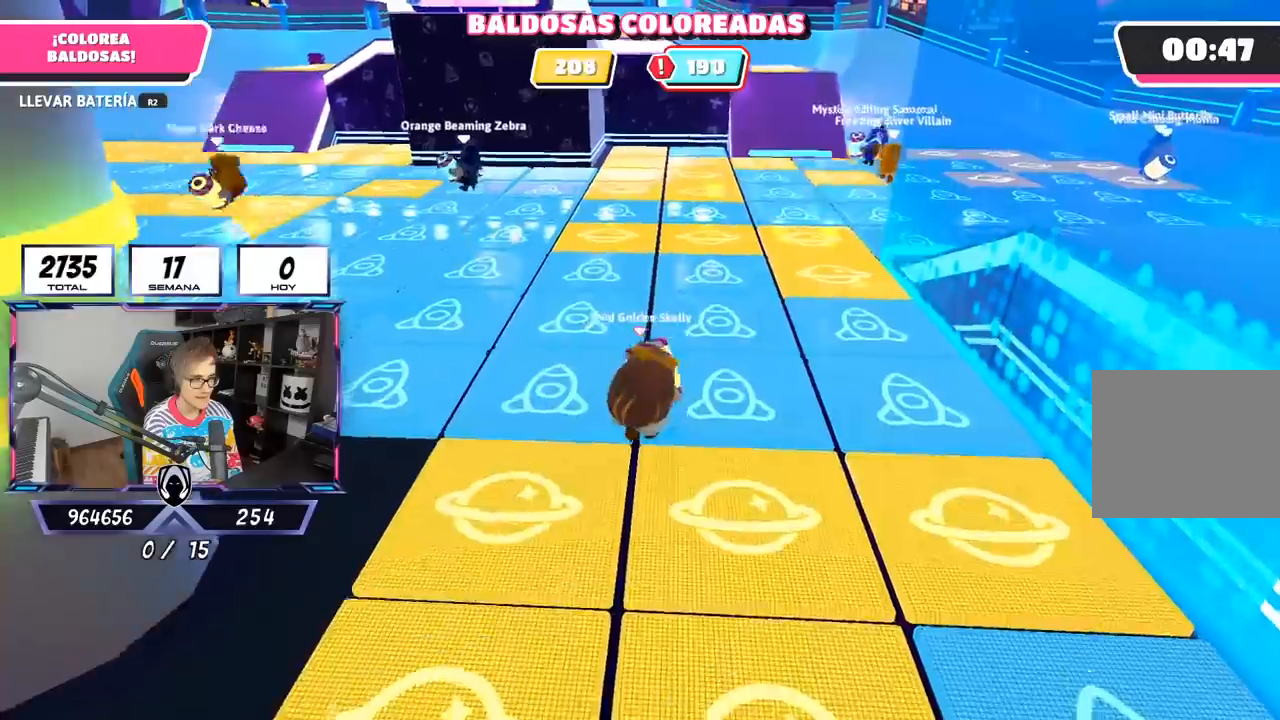
{"buttons": ["R2"], "left_stick": "up", "right_stick": "center", "events": []}
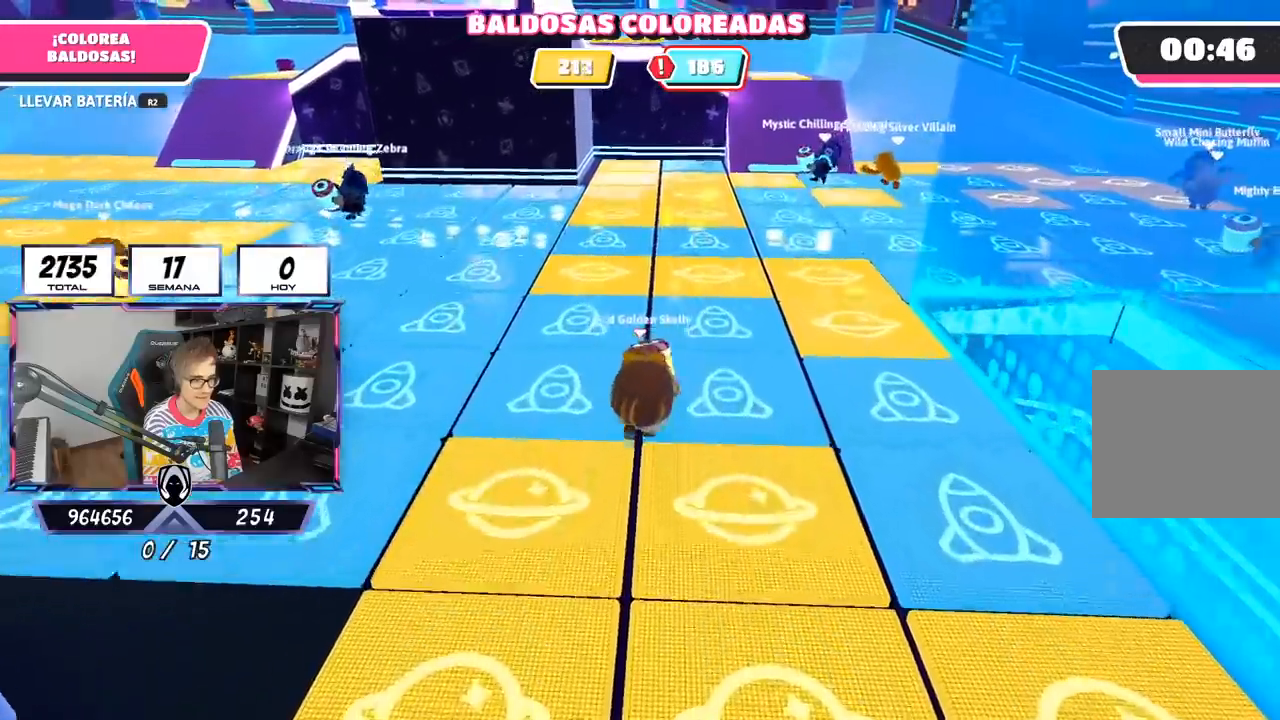
{"buttons": ["R2"], "left_stick": "up", "right_stick": "center", "events": []}
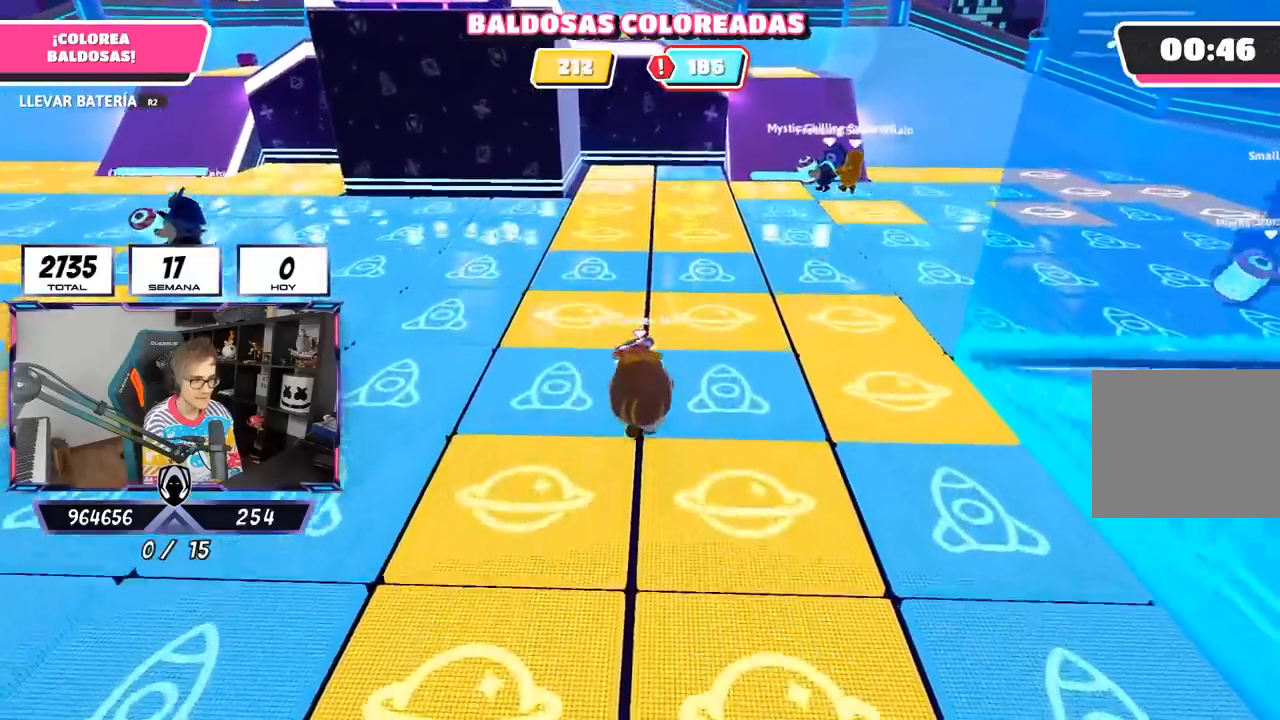
{"buttons": ["R2"], "left_stick": "up-right", "right_stick": "right", "events": [[50, "right_stick", "down-right"], [150, "left_stick", "up-right"], [250, "right_stick", "right"]]}
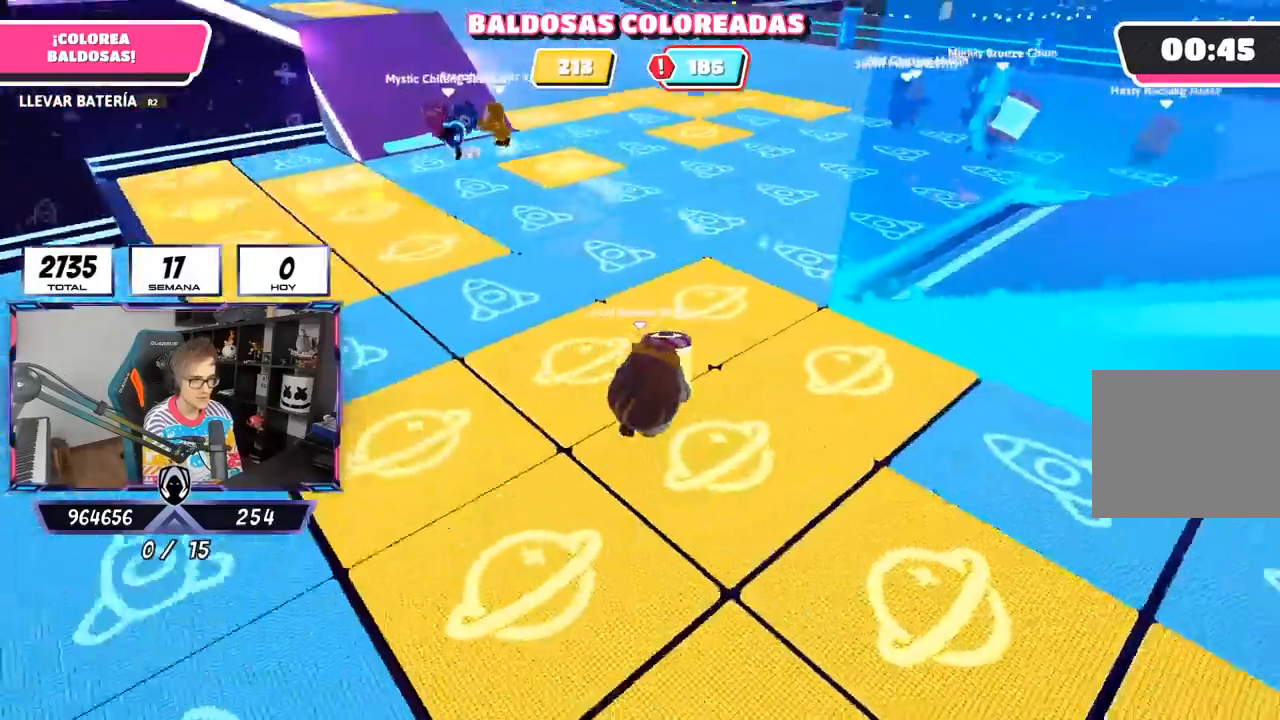
{"buttons": ["R2"], "left_stick": "up-left", "right_stick": "right", "events": [[50, "left_stick", "up"], [367, "left_stick", "up-left"]]}
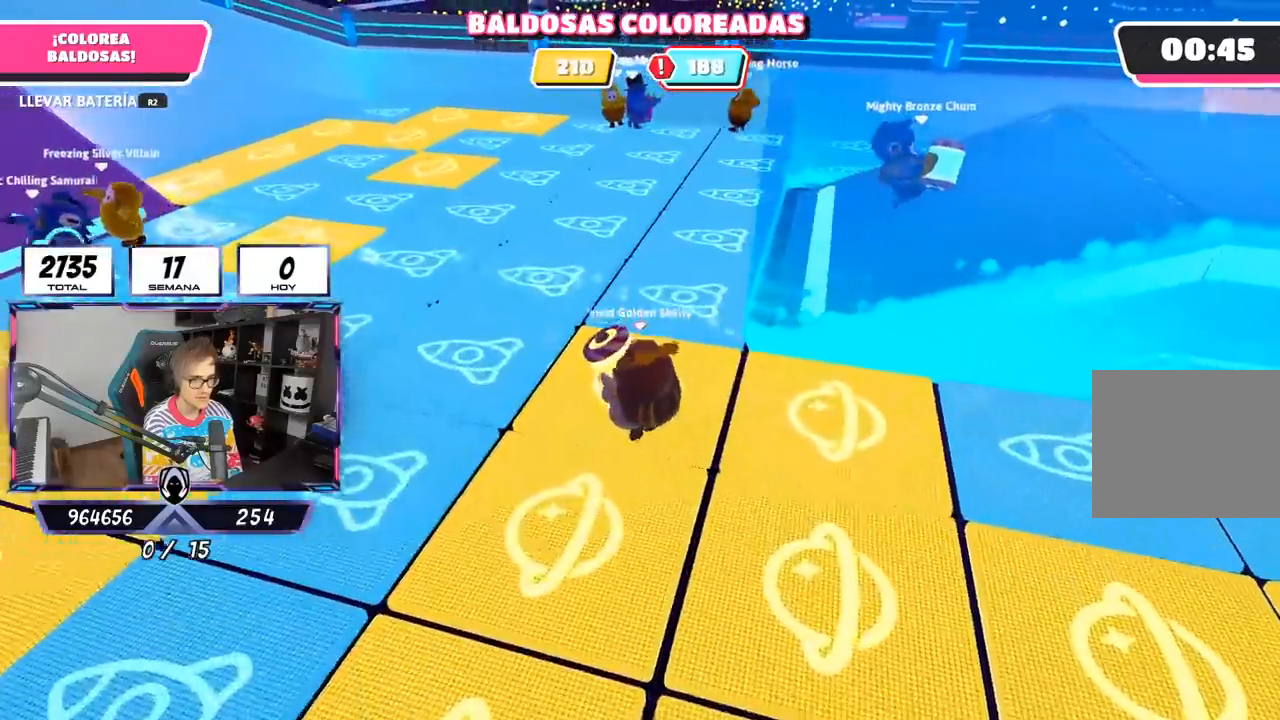
{"buttons": ["R2"], "left_stick": "up", "right_stick": "right", "events": [[250, "left_stick", "up"]]}
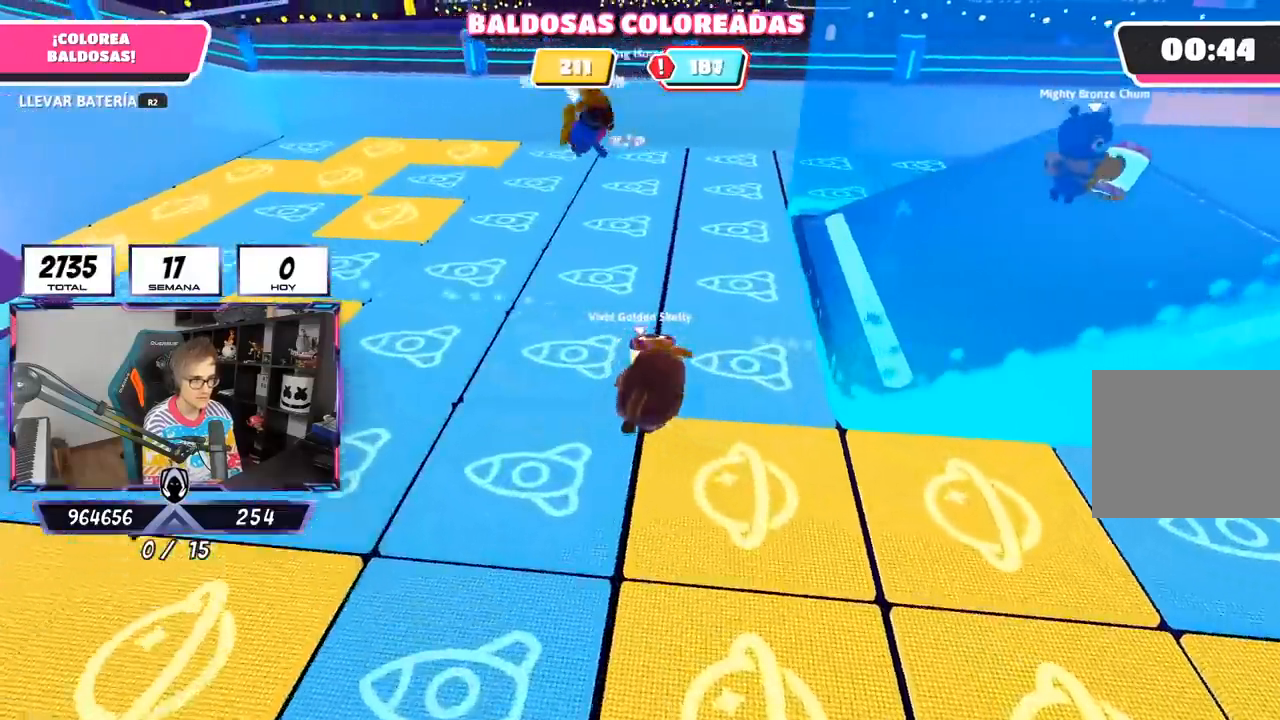
{"buttons": ["R2"], "left_stick": "up", "right_stick": "center", "events": [[150, "right_stick", "center"]]}
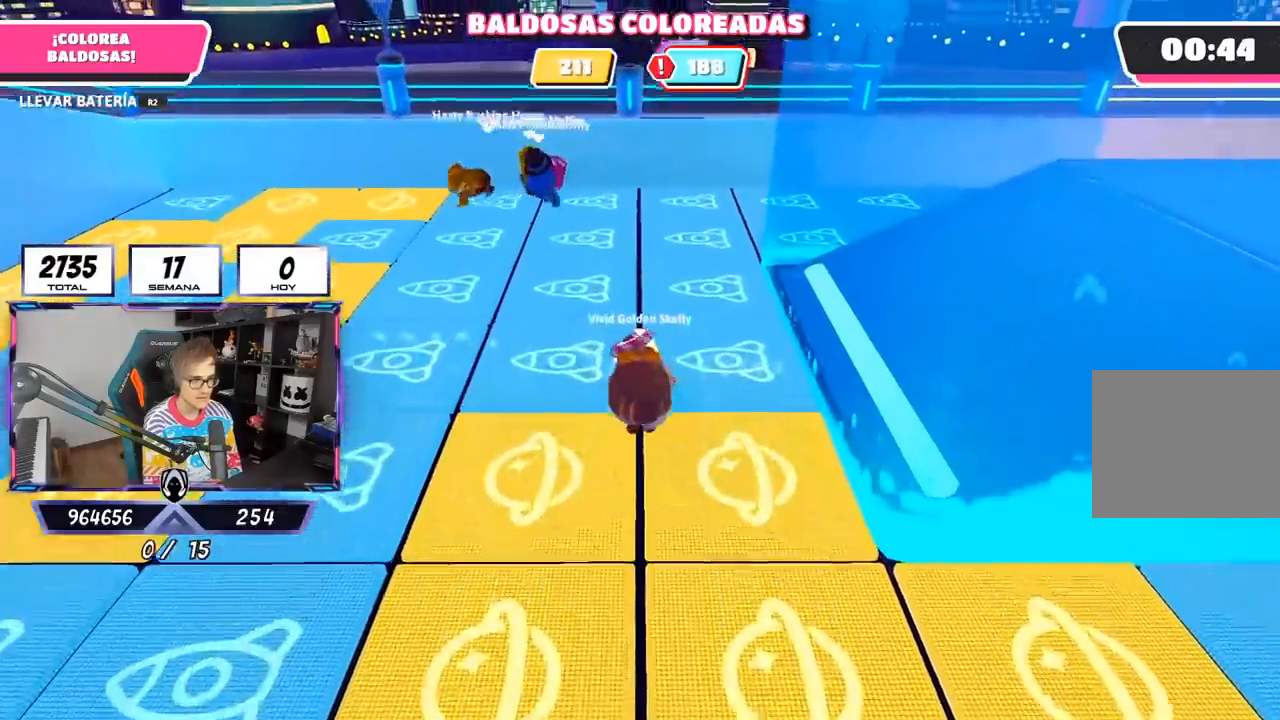
{"buttons": ["R2"], "left_stick": "up-right", "right_stick": "up-right", "events": [[150, "left_stick", "up-right"], [150, "right_stick", "right"], [433, "right_stick", "up-right"]]}
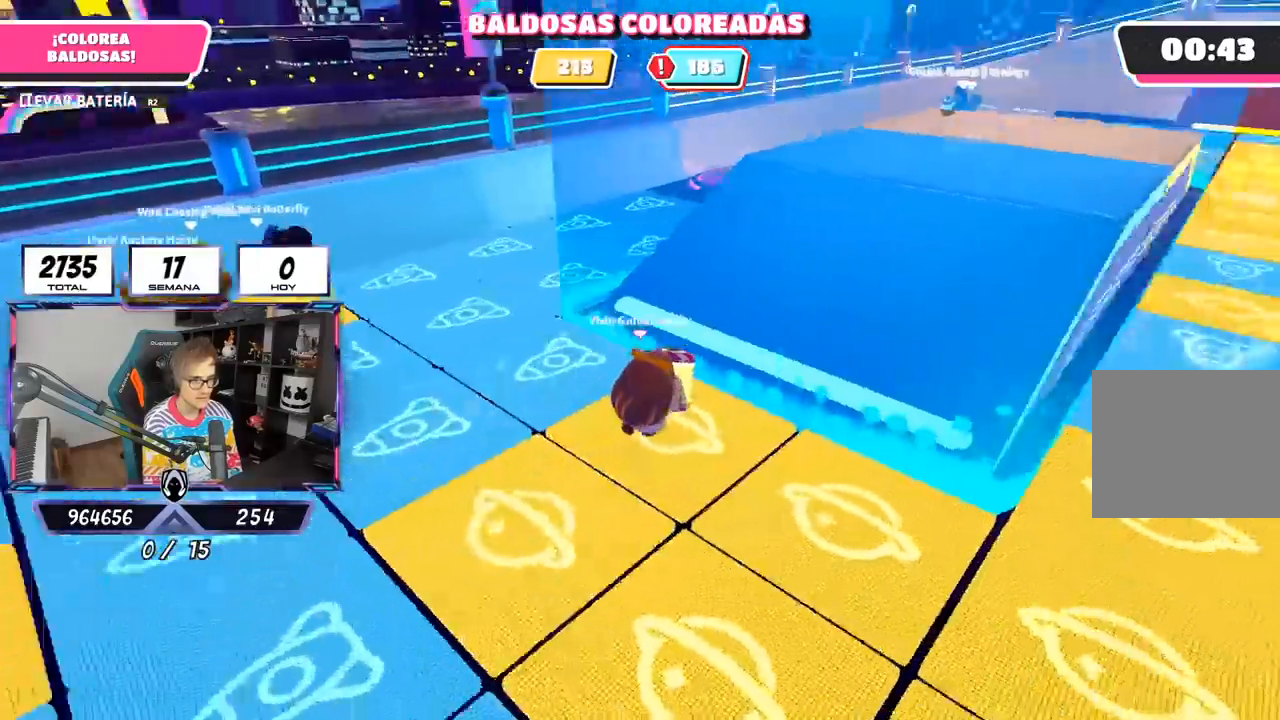
{"buttons": ["R2"], "left_stick": "up", "right_stick": "center", "events": [[133, "left_stick", "up"], [317, "right_stick", "center"]]}
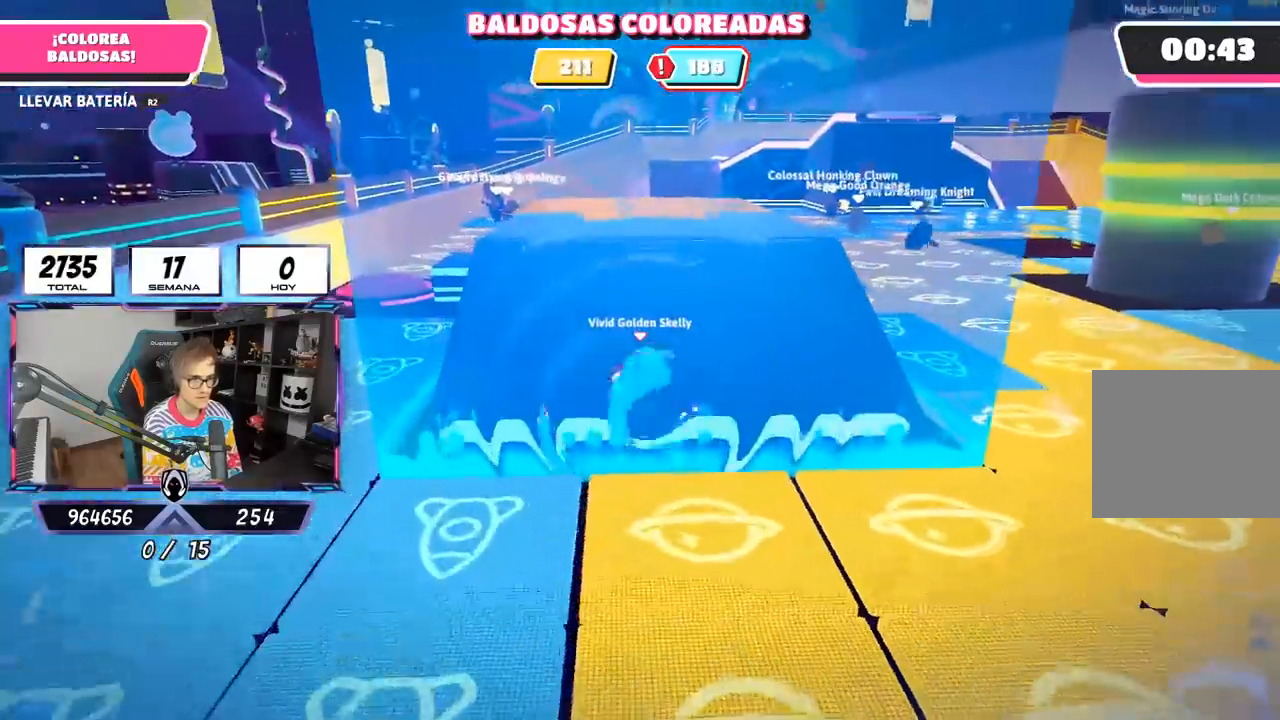
{"buttons": ["R2"], "left_stick": "up", "right_stick": "right", "events": [[183, "right_stick", "up-right"], [467, "right_stick", "right"]]}
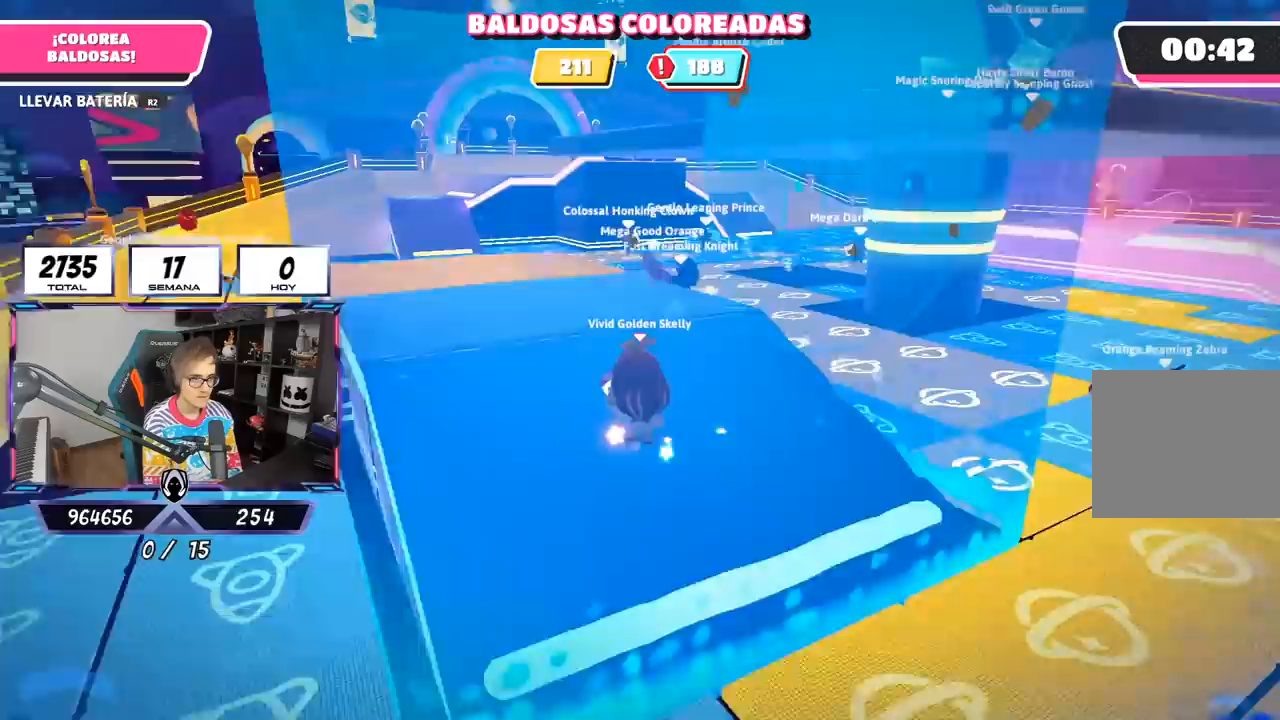
{"buttons": ["R2"], "left_stick": "up", "right_stick": "down-right", "events": [[450, "right_stick", "down-right"]]}
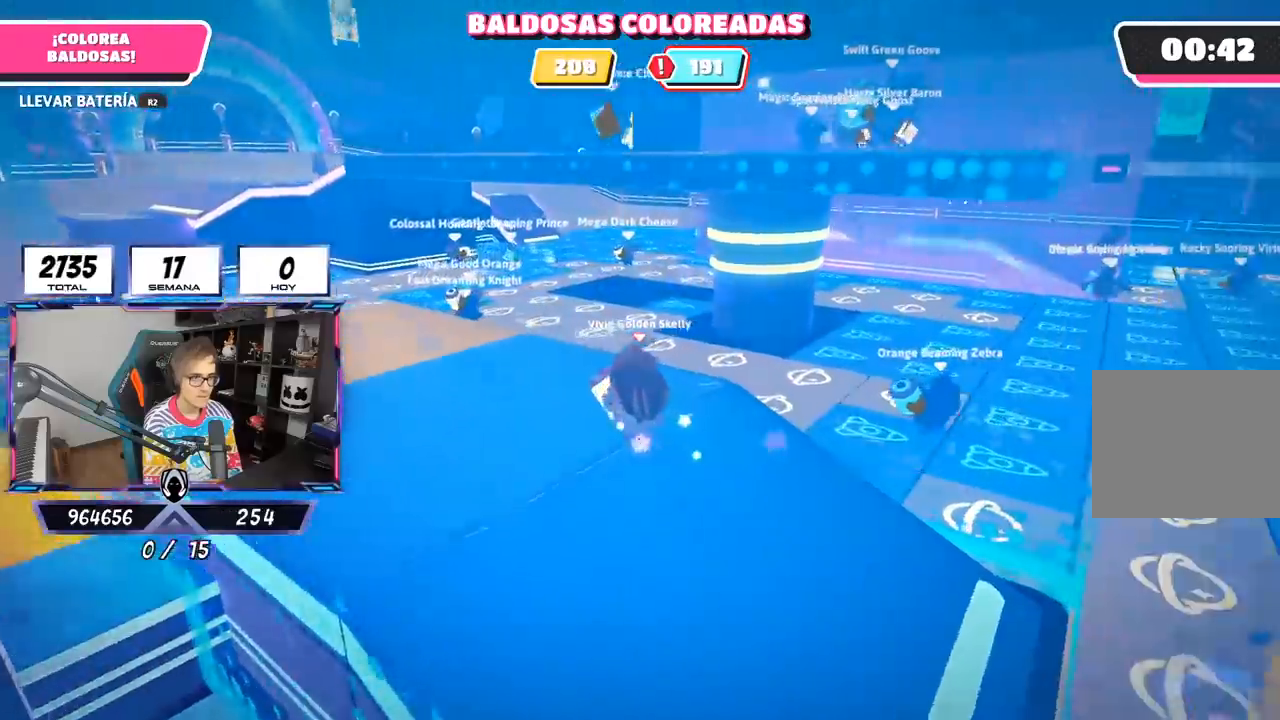
{"buttons": ["CROSS", "R2"], "left_stick": "up-right", "right_stick": "center", "events": [[217, "right_stick", "center"], [367, "left_stick", "up-right"], [383, "CROSS", "down"]]}
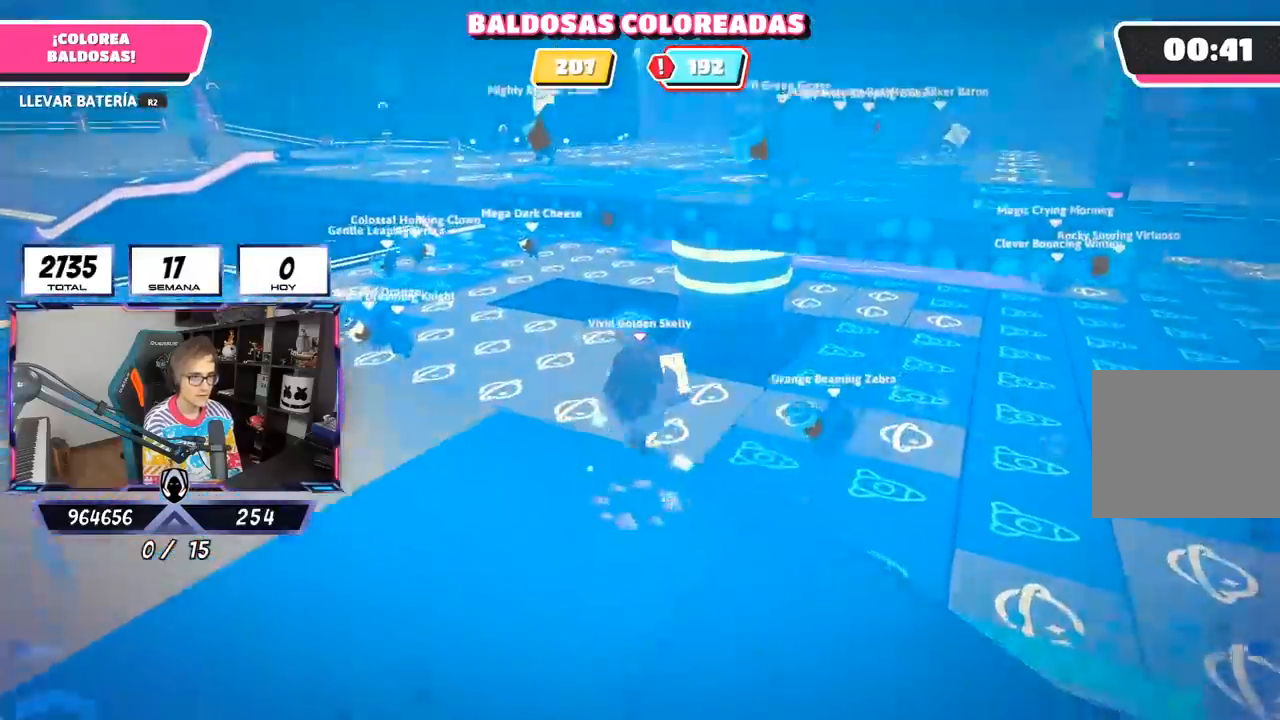
{"buttons": ["R2"], "left_stick": "down-right", "right_stick": "center", "events": [[17, "left_stick", "right"], [217, "left_stick", "down-right"], [317, "CROSS", "up"]]}
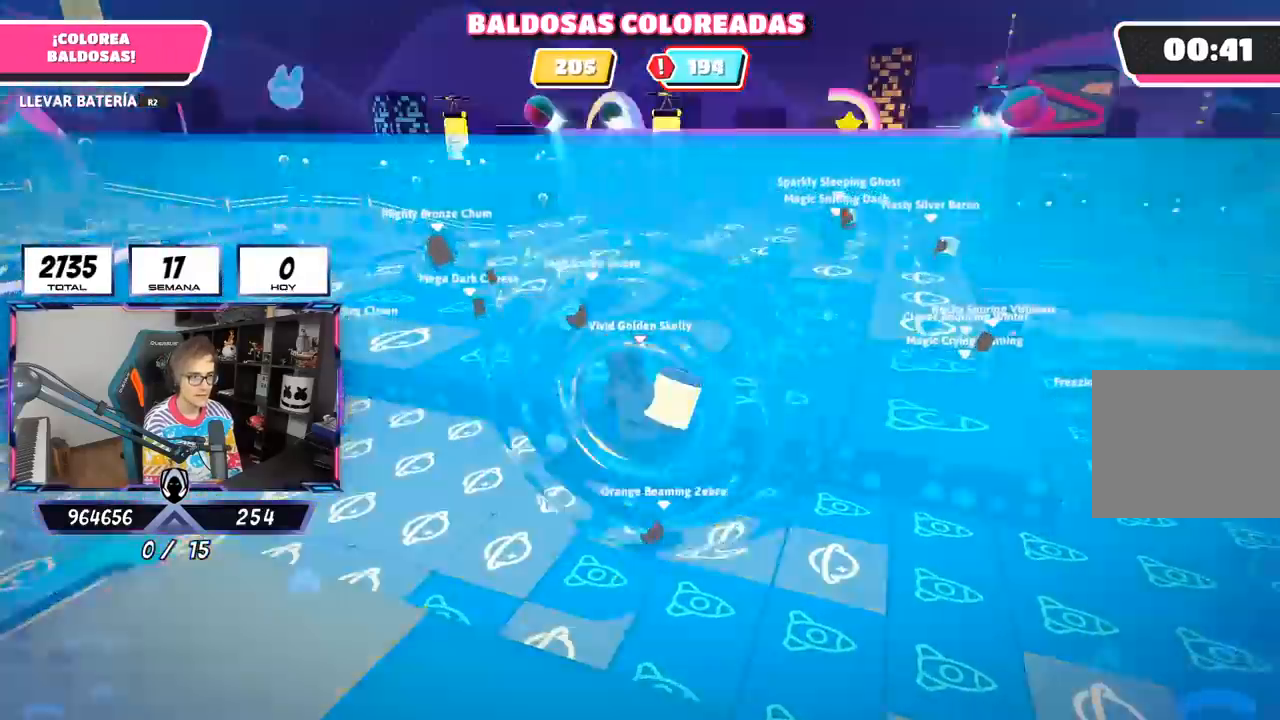
{"buttons": ["R2"], "left_stick": "down-right", "right_stick": "down-right", "events": [[217, "right_stick", "down-right"]]}
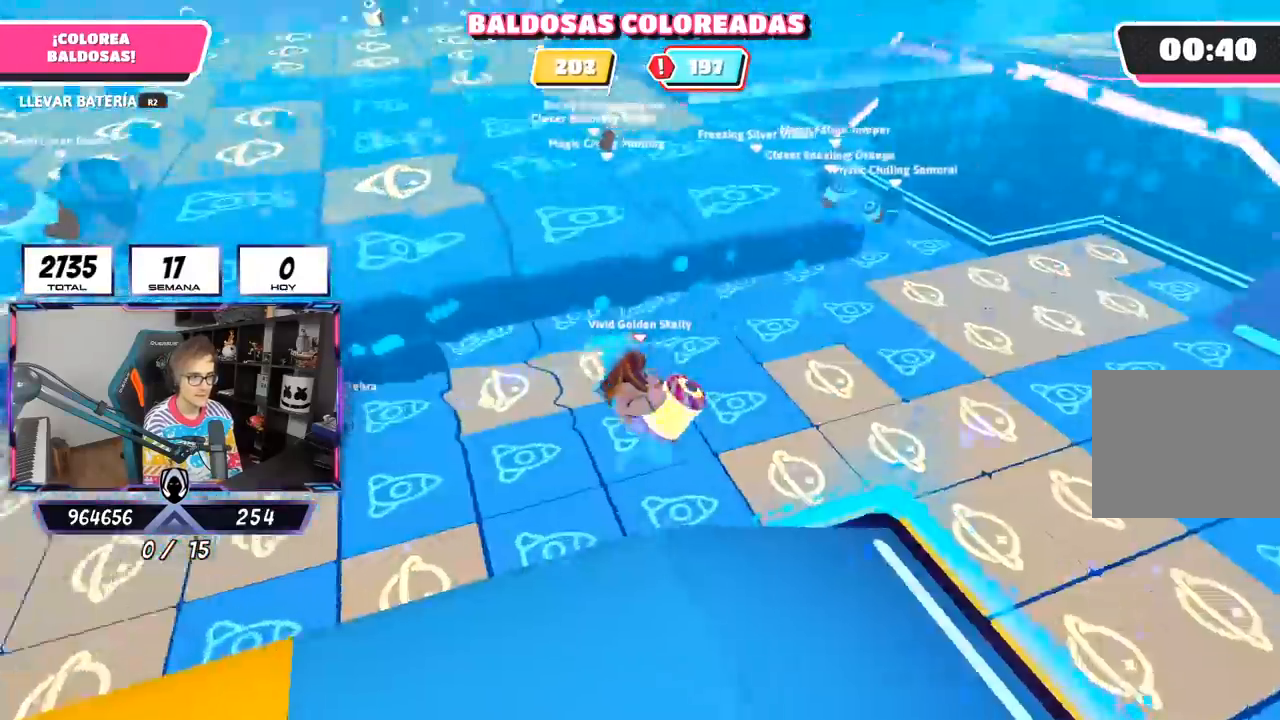
{"buttons": ["R2"], "left_stick": "up", "right_stick": "center", "events": [[83, "left_stick", "up-right"], [150, "right_stick", "center"], [250, "left_stick", "up"]]}
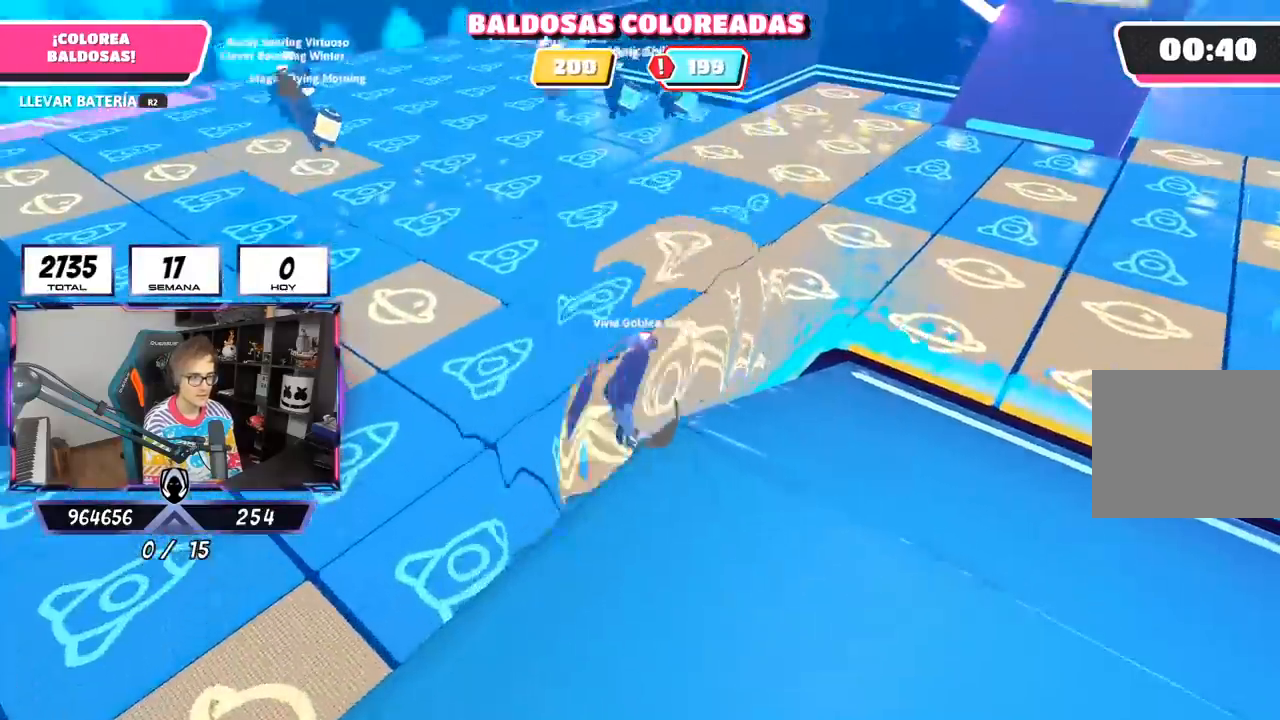
{"buttons": ["R2"], "left_stick": "up", "right_stick": "left", "events": [[183, "left_stick", "up-left"], [383, "left_stick", "up"], [483, "right_stick", "left"]]}